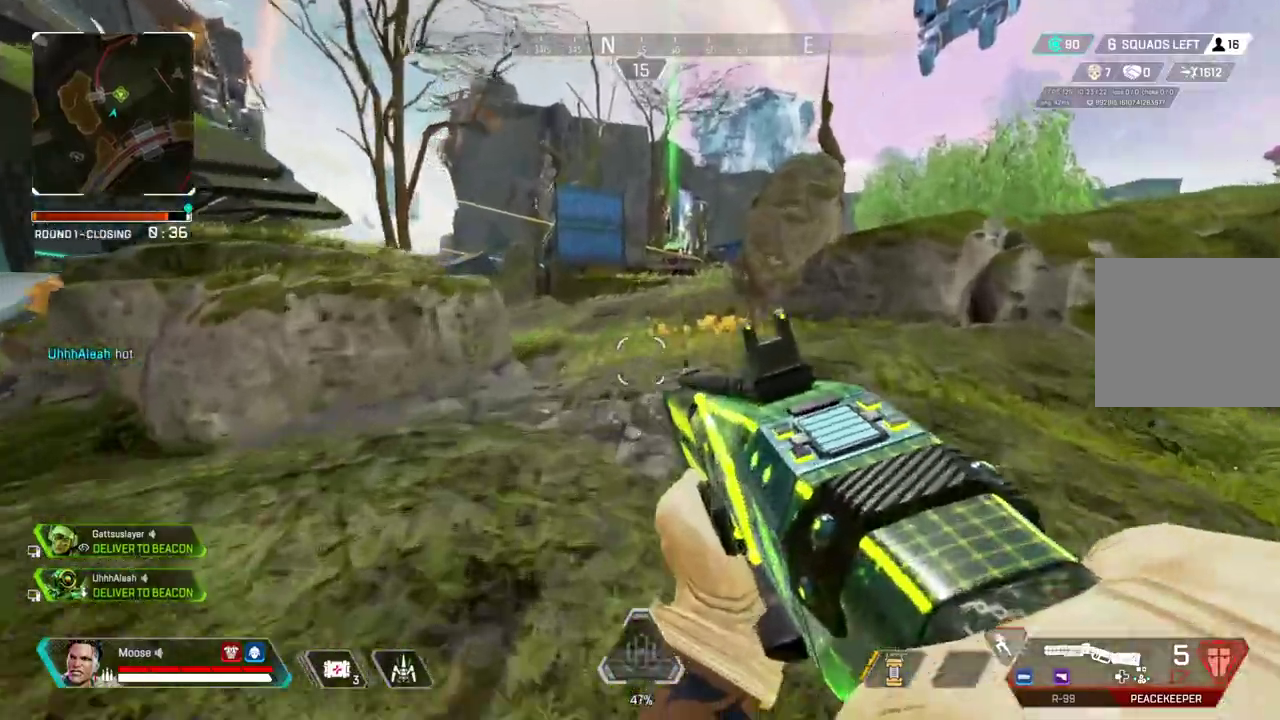
Gameplay with a controller (PlayStation layout); each line is a JSON object with the inputs held at the frame after it. "events" lists button and stick changes between this image and that frame as [ms after this image, input, new state], when the widget could be followed in between. Not read: CIRCLE L3 R1 R3 SQUARE TRIANGLE.
{"buttons": [], "left_stick": "up-right", "right_stick": "center", "events": []}
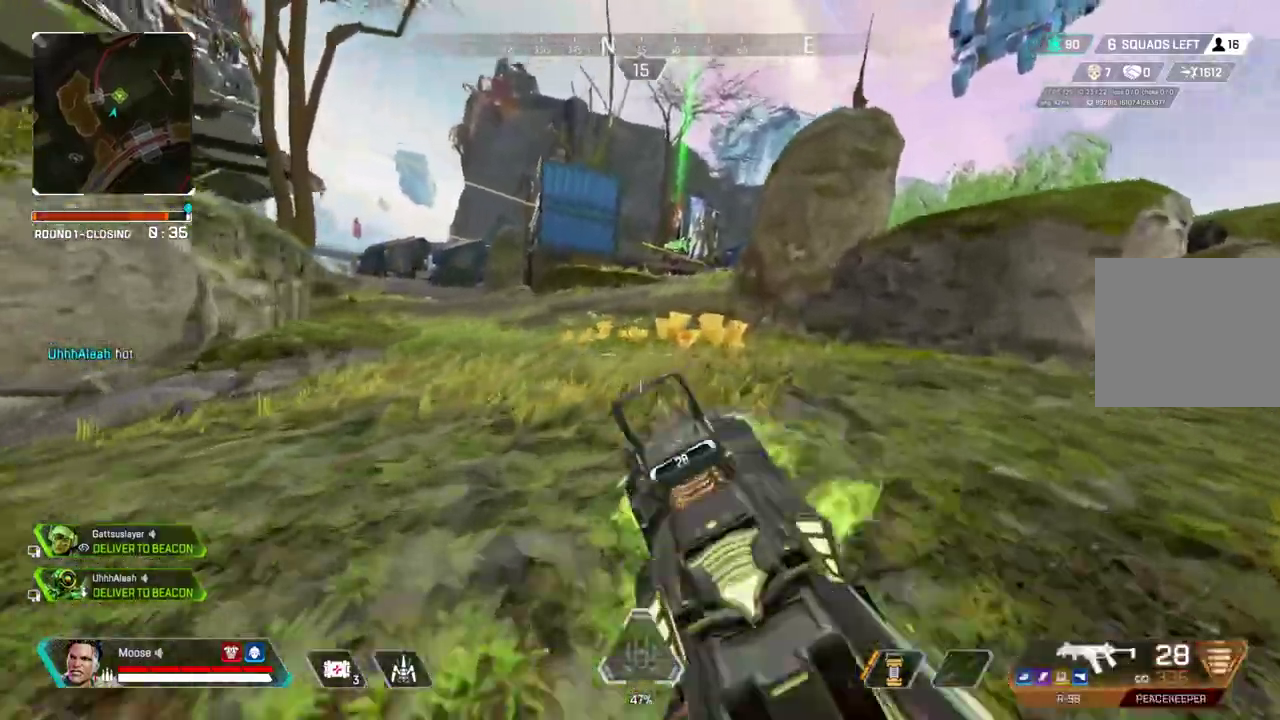
{"buttons": [], "left_stick": "up", "right_stick": "center", "events": [[450, "left_stick", "up"]]}
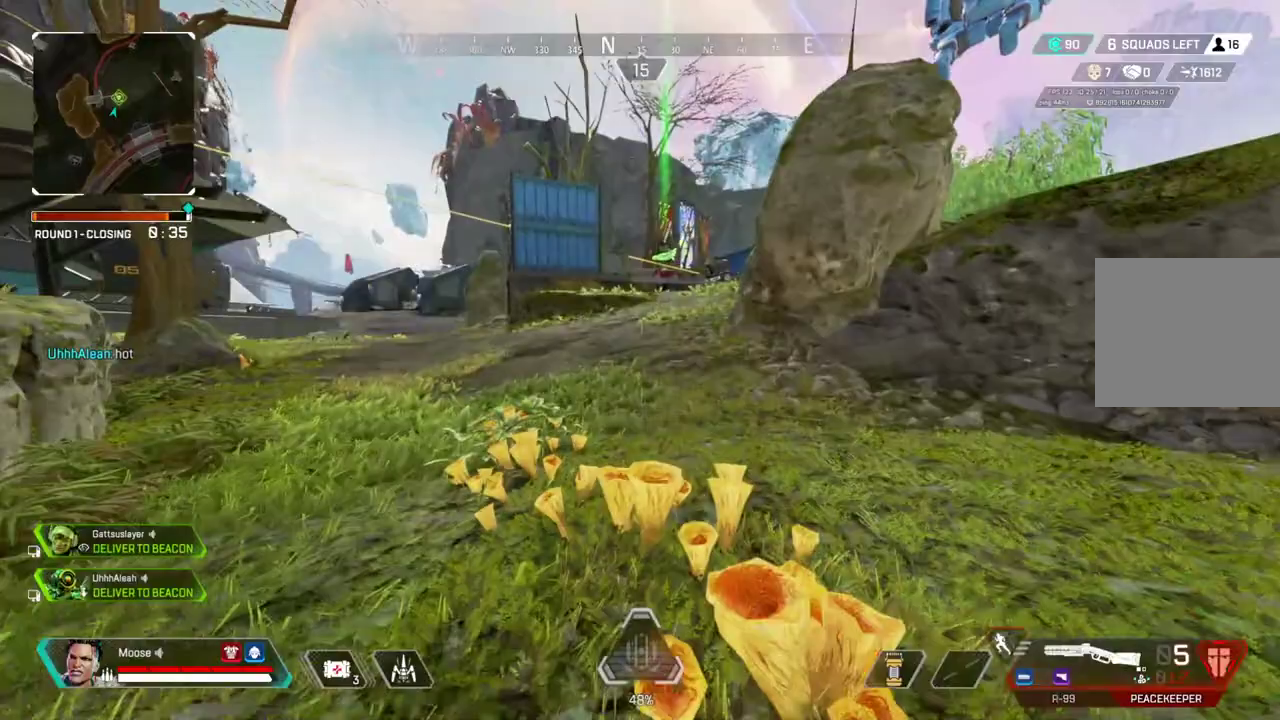
{"buttons": [], "left_stick": "up", "right_stick": "center", "events": []}
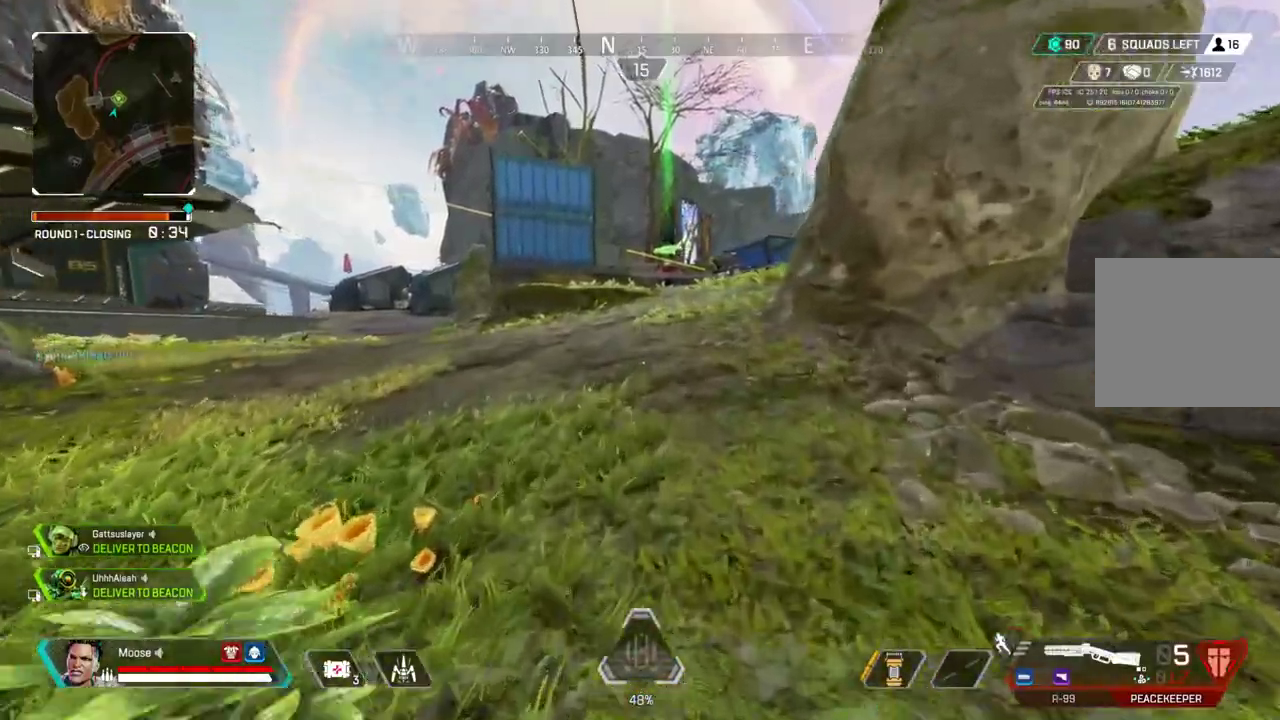
{"buttons": [], "left_stick": "up", "right_stick": "center", "events": []}
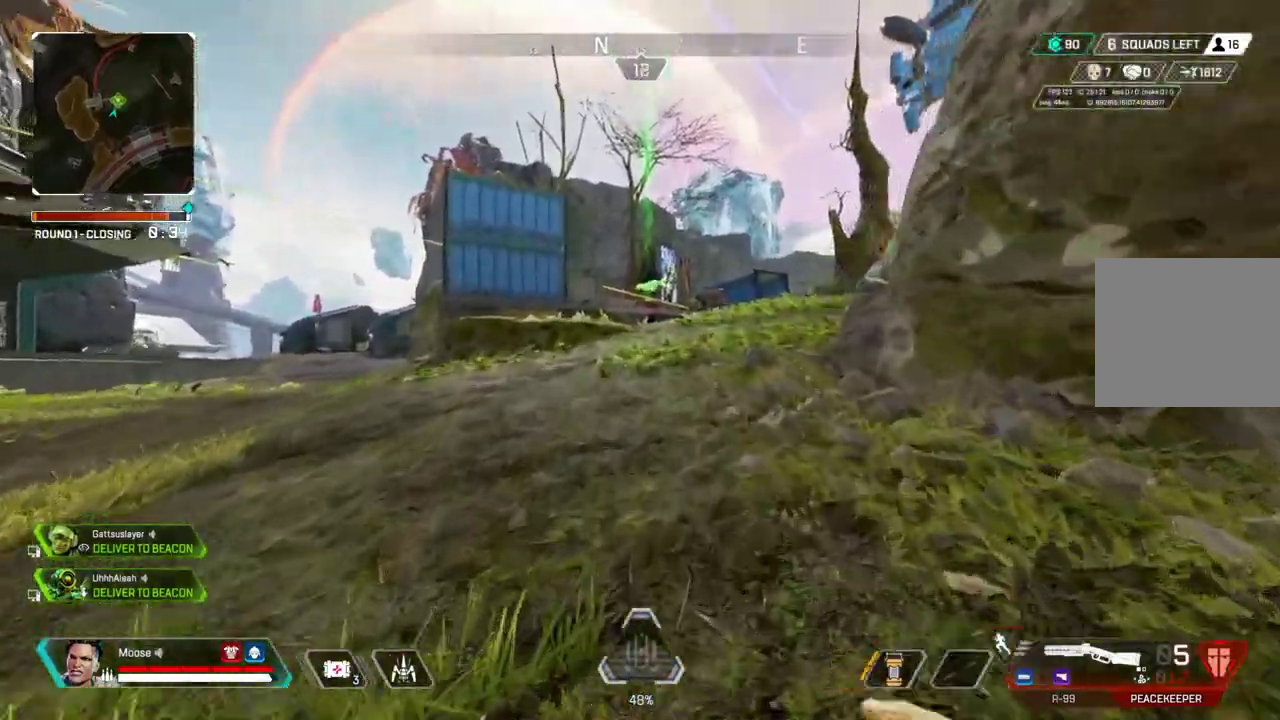
{"buttons": [], "left_stick": "up", "right_stick": "center", "events": []}
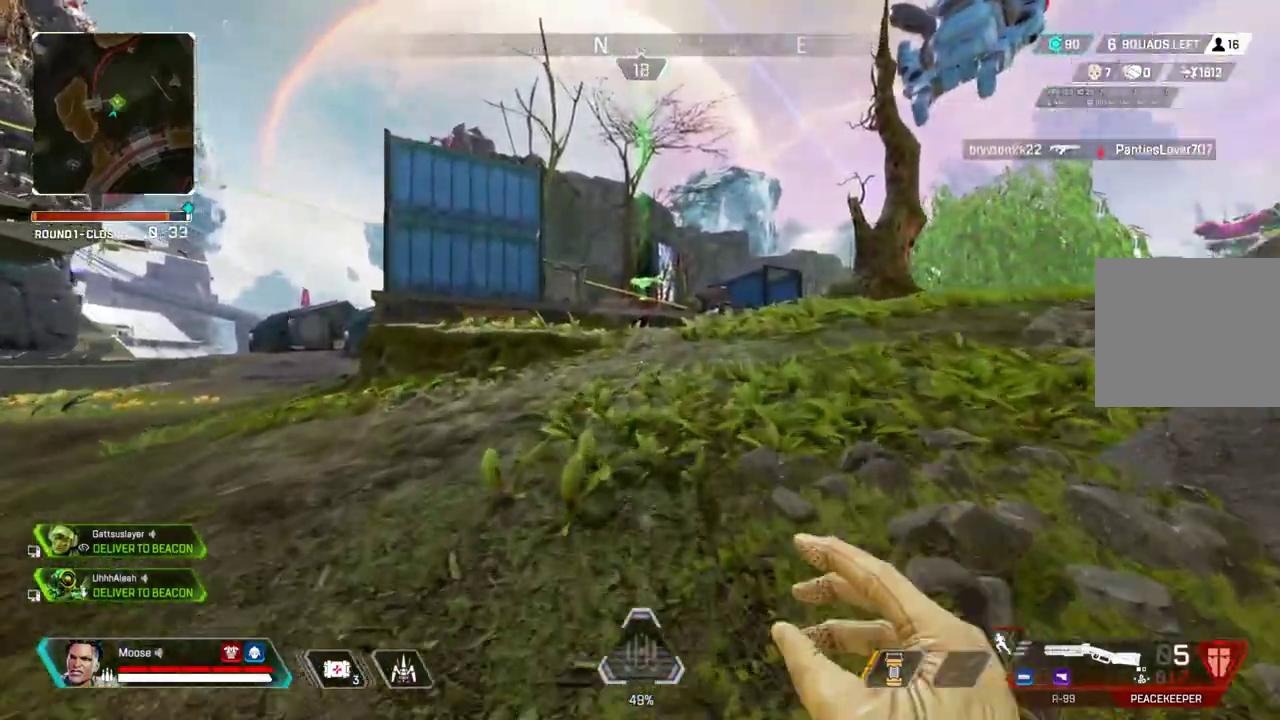
{"buttons": [], "left_stick": "right", "right_stick": "center", "events": [[283, "CROSS", "down"], [283, "left_stick", "up-right"], [433, "CROSS", "up"], [433, "left_stick", "right"]]}
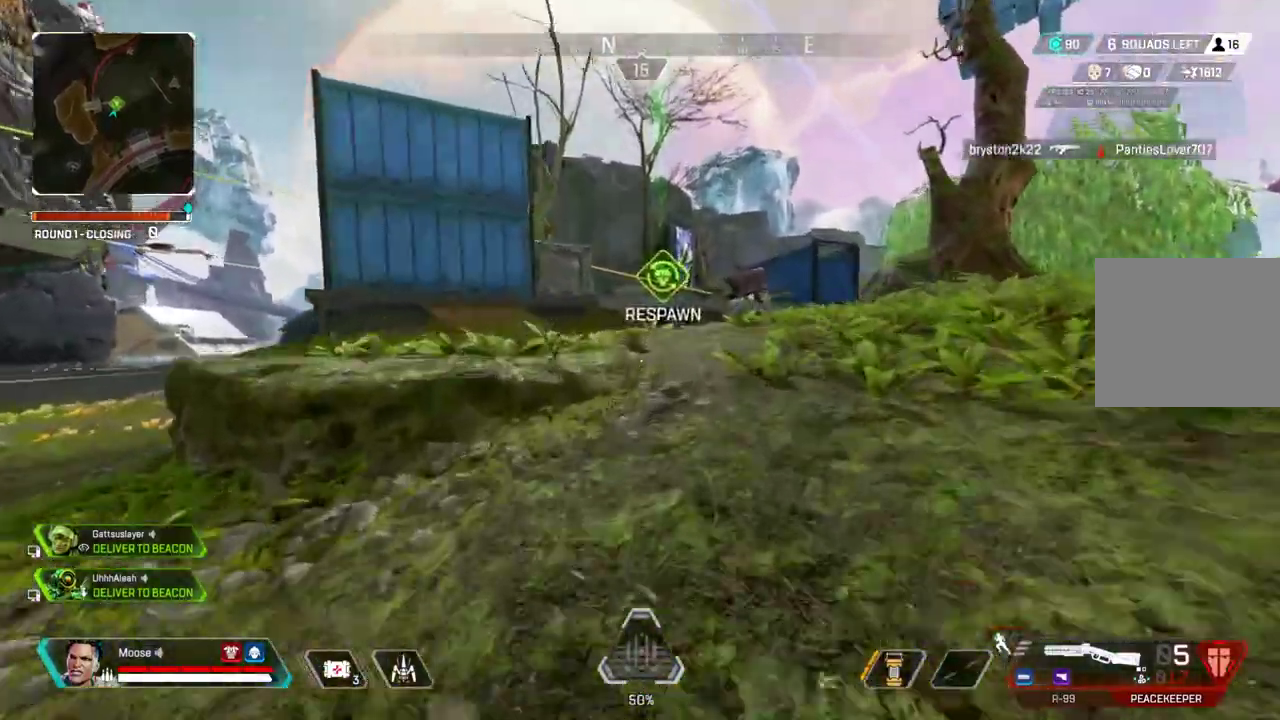
{"buttons": [], "left_stick": "up-right", "right_stick": "center", "events": [[50, "left_stick", "up-right"]]}
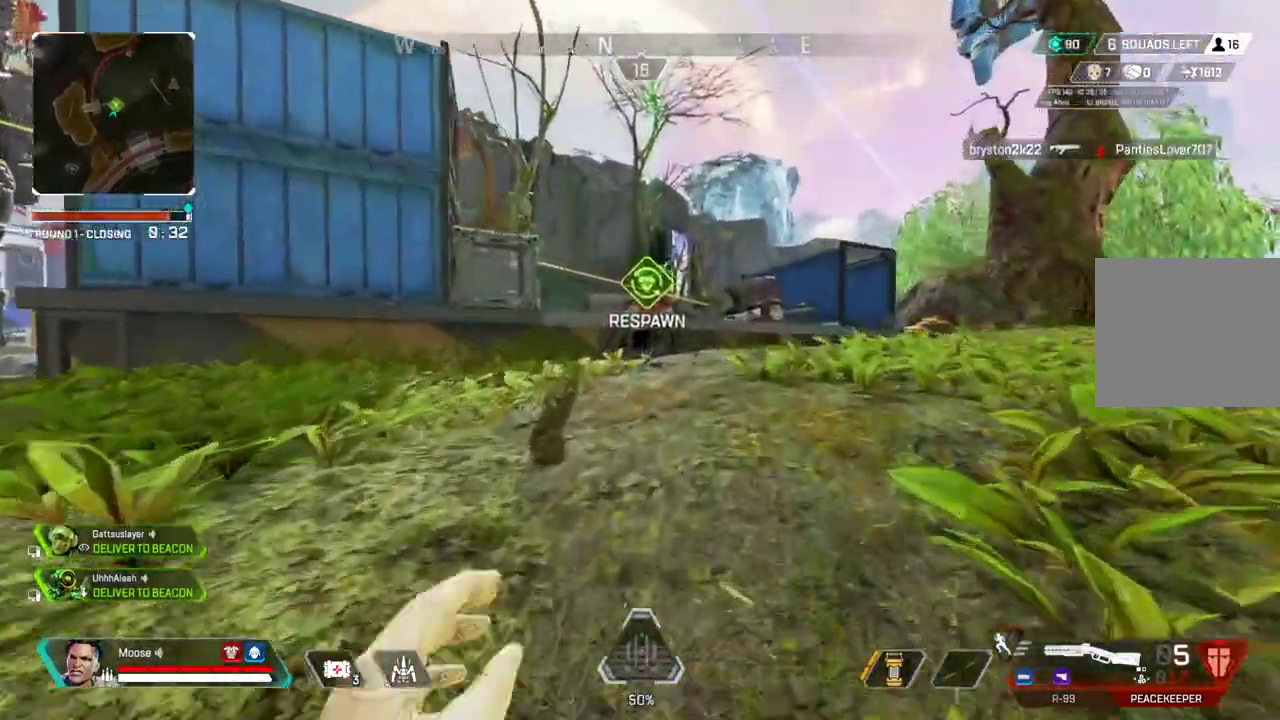
{"buttons": [], "left_stick": "up-right", "right_stick": "center", "events": []}
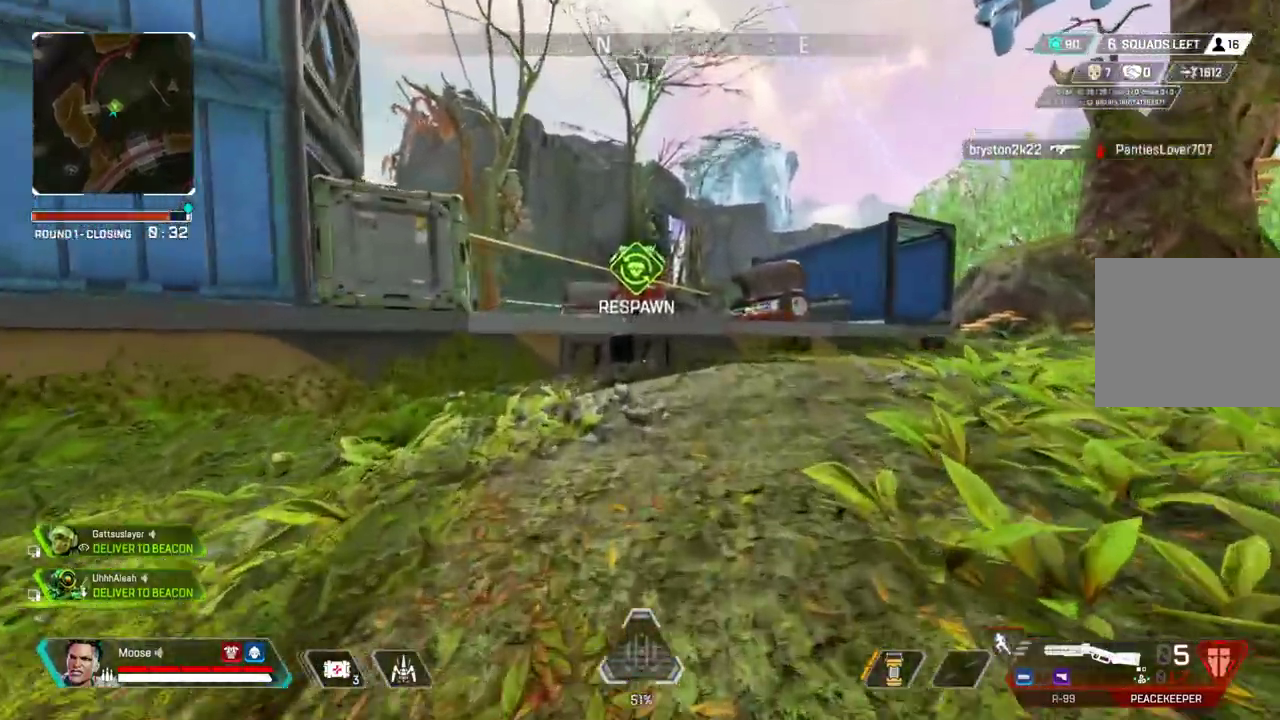
{"buttons": [], "left_stick": "up-right", "right_stick": "center", "events": []}
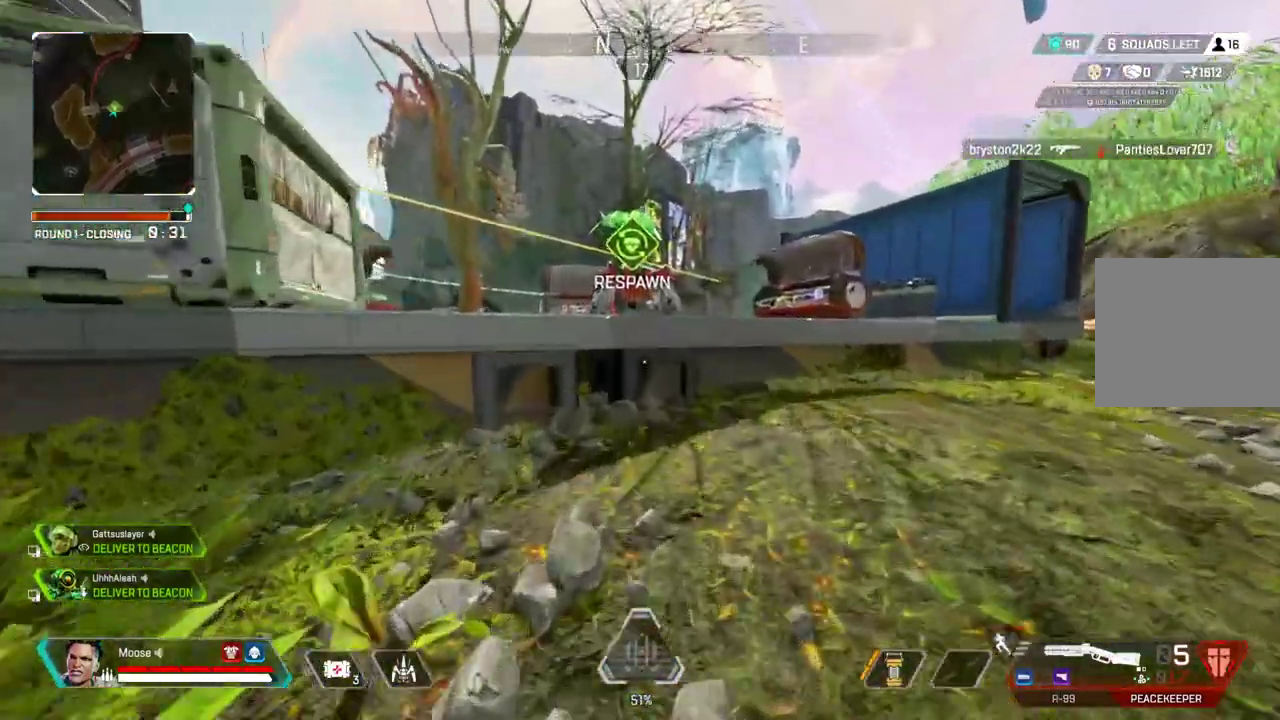
{"buttons": [], "left_stick": "up", "right_stick": "center", "events": [[183, "CROSS", "down"], [350, "CROSS", "up"], [350, "left_stick", "up"]]}
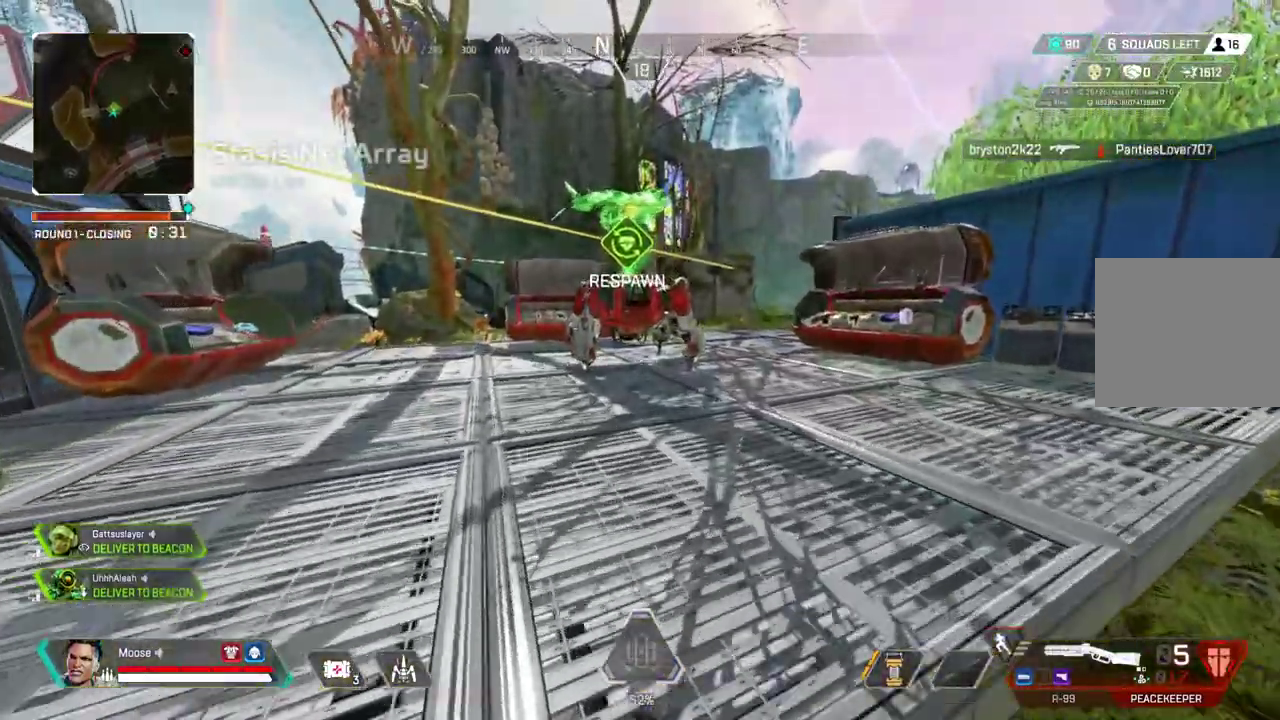
{"buttons": [], "left_stick": "center", "right_stick": "center", "events": [[417, "left_stick", "center"]]}
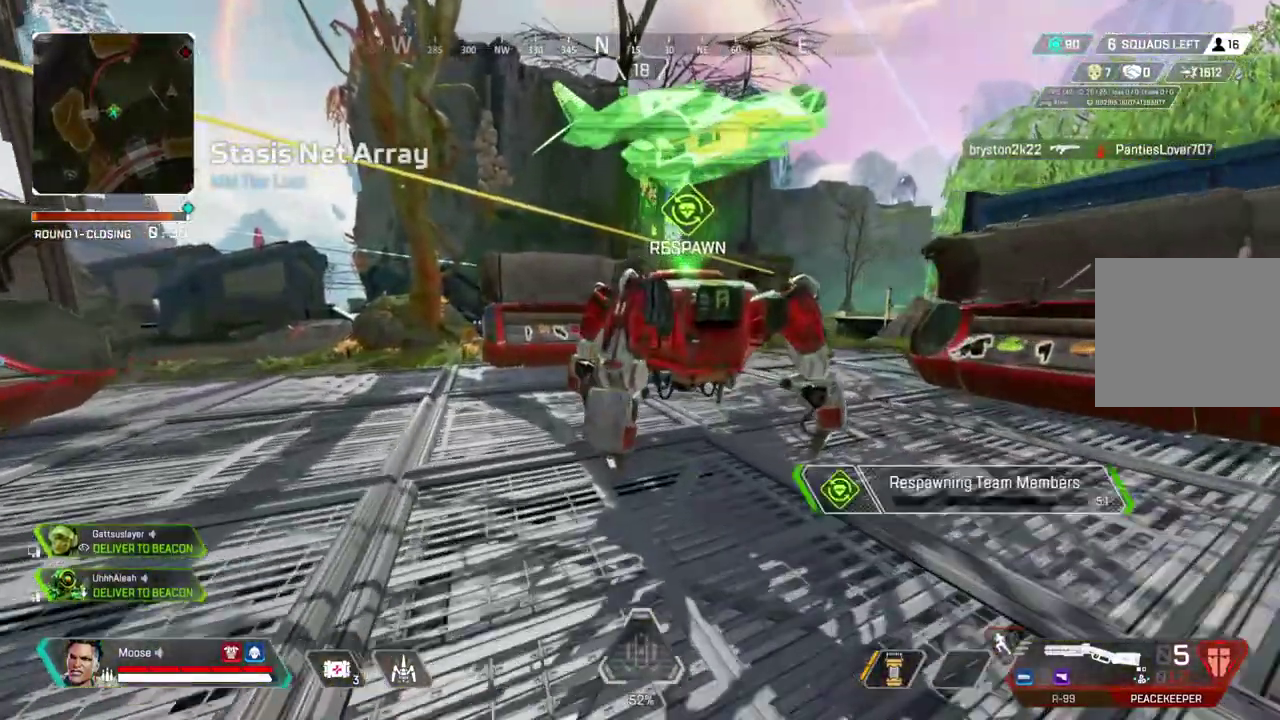
{"buttons": [], "left_stick": "center", "right_stick": "center", "events": []}
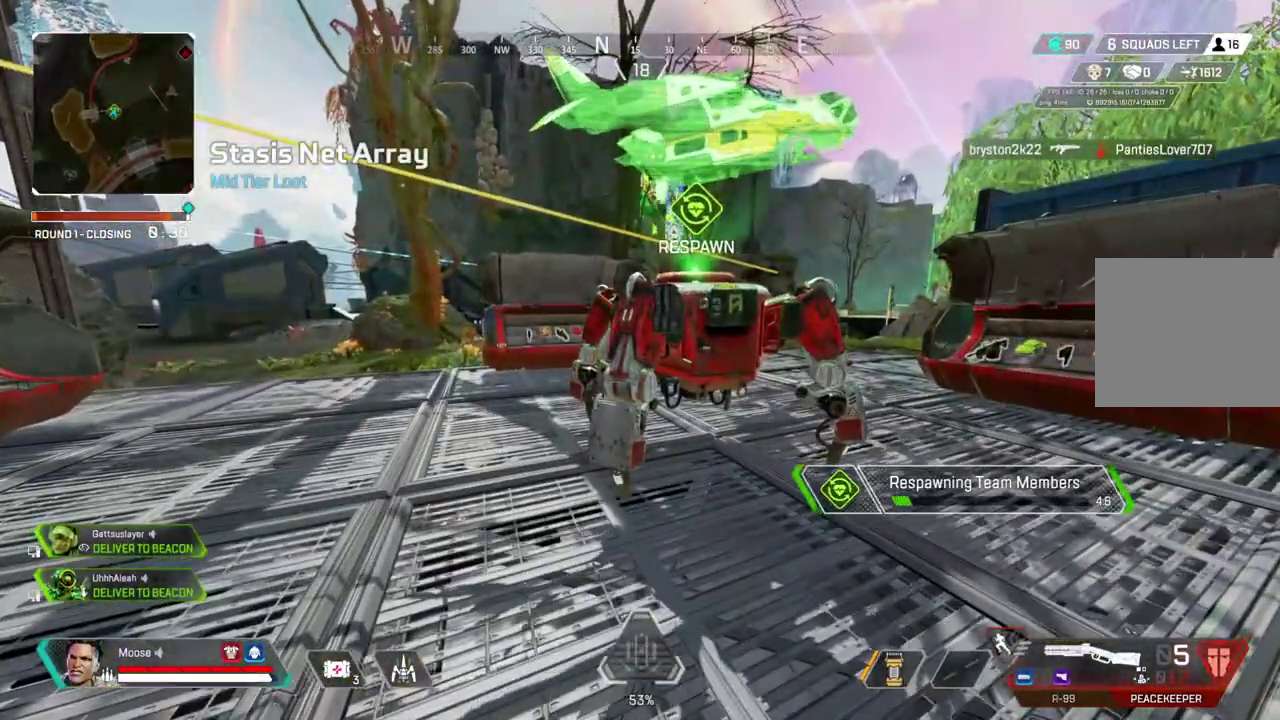
{"buttons": [], "left_stick": "center", "right_stick": "center", "events": []}
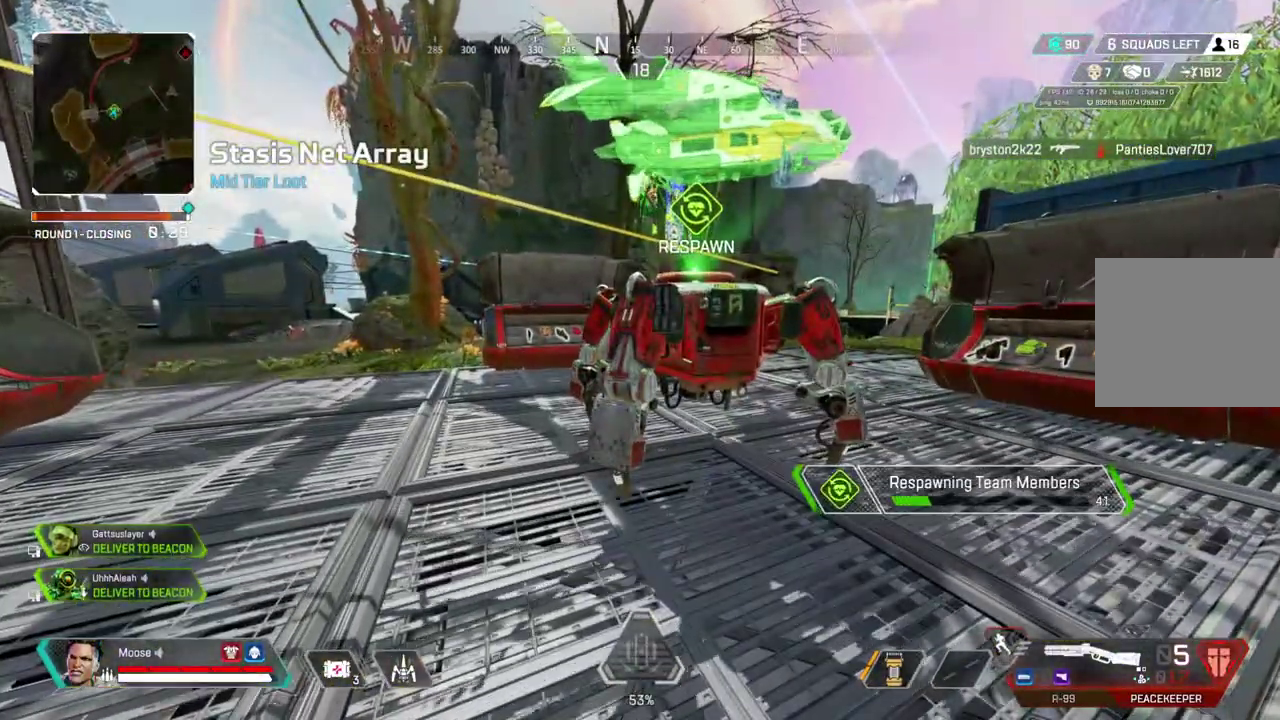
{"buttons": ["DPAD_UP"], "left_stick": "center", "right_stick": "center", "events": [[183, "DPAD_UP", "down"]]}
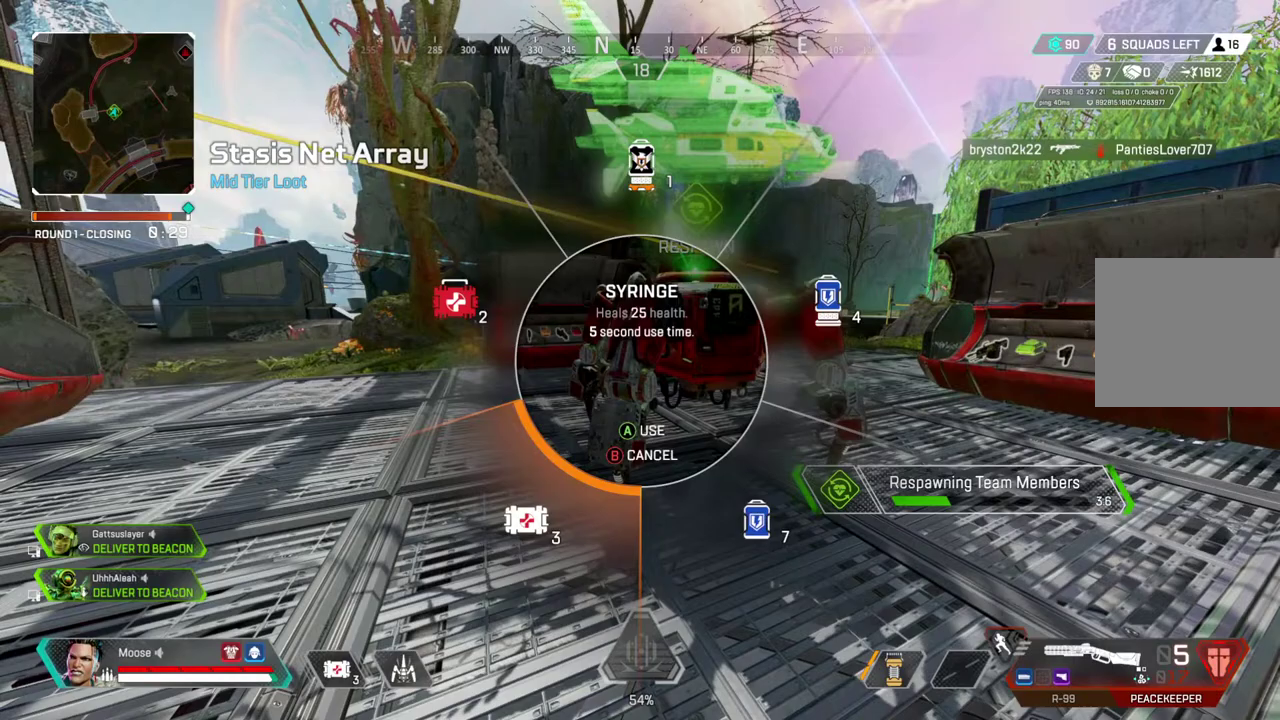
{"buttons": [], "left_stick": "center", "right_stick": "center", "events": [[183, "DPAD_UP", "up"]]}
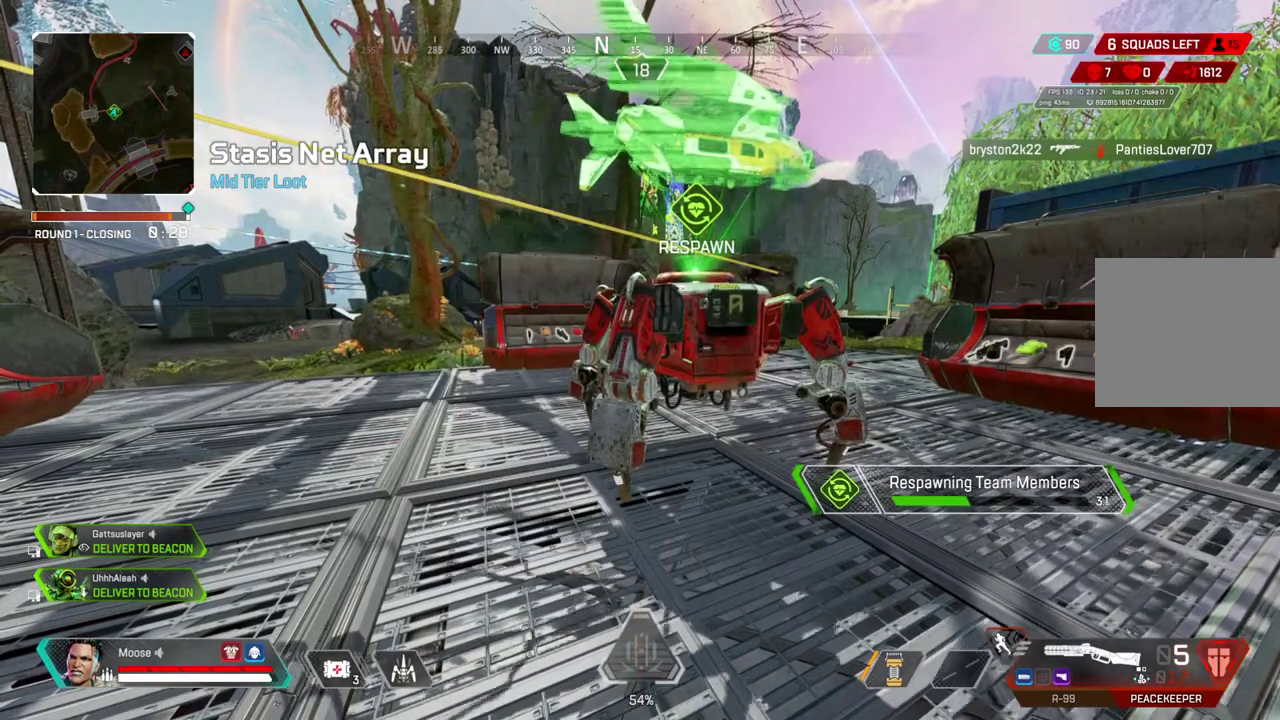
{"buttons": [], "left_stick": "center", "right_stick": "center", "events": []}
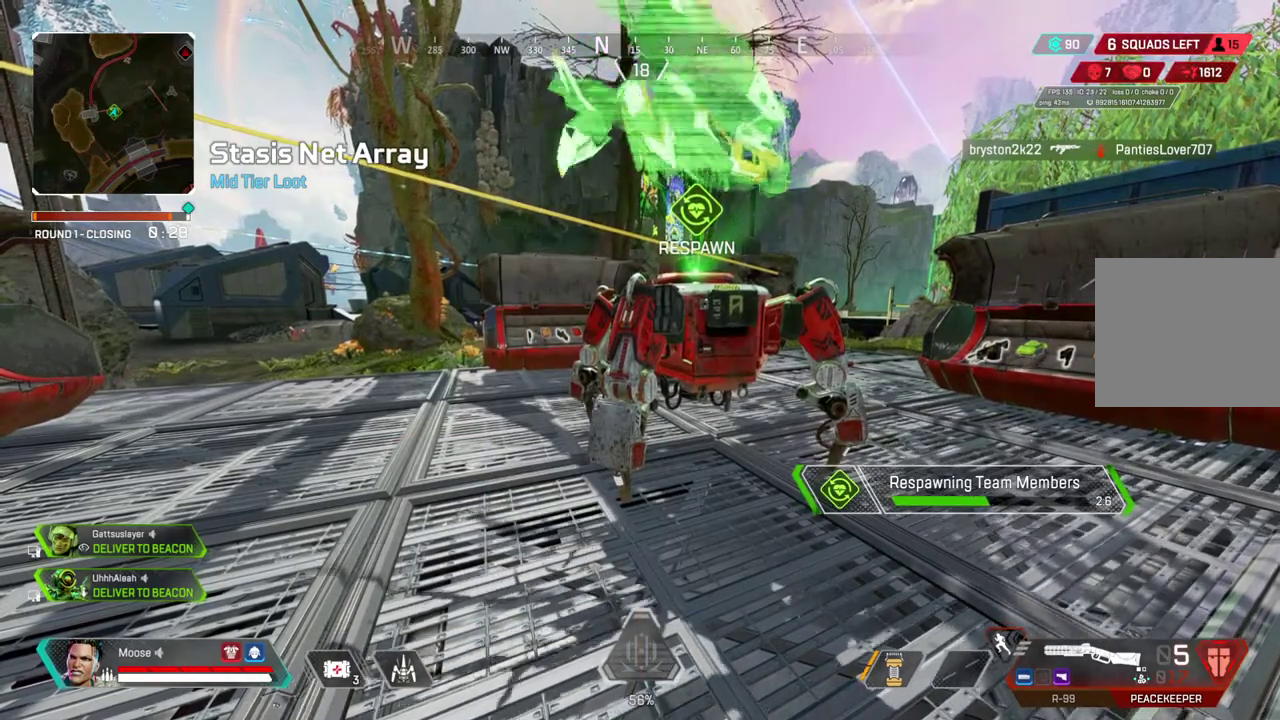
{"buttons": [], "left_stick": "center", "right_stick": "center", "events": []}
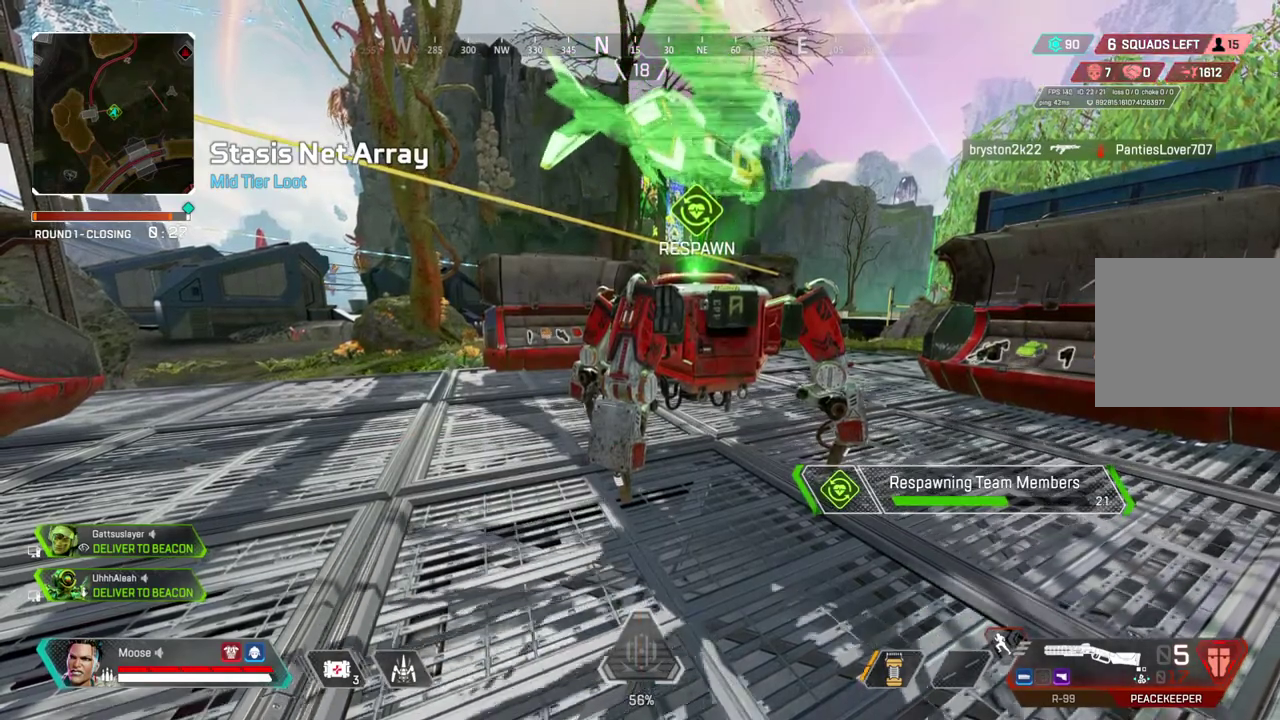
{"buttons": [], "left_stick": "center", "right_stick": "center", "events": []}
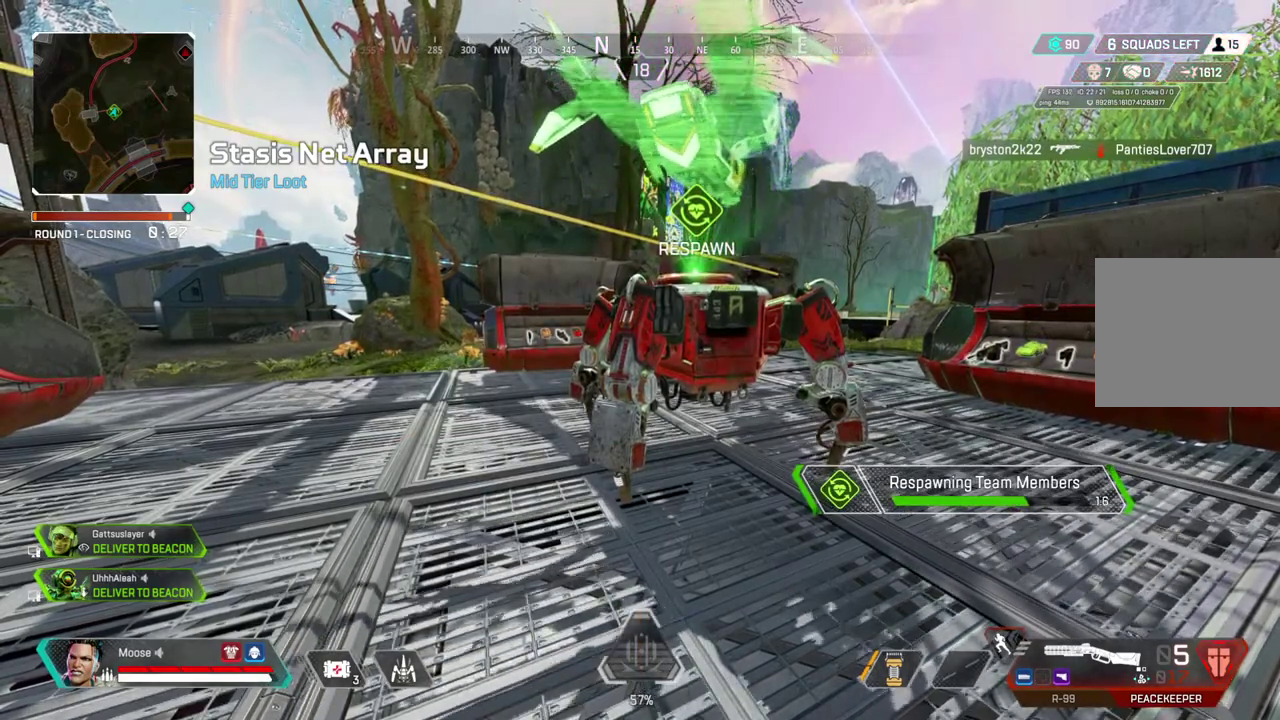
{"buttons": ["DPAD_UP"], "left_stick": "center", "right_stick": "center", "events": [[33, "DPAD_UP", "down"]]}
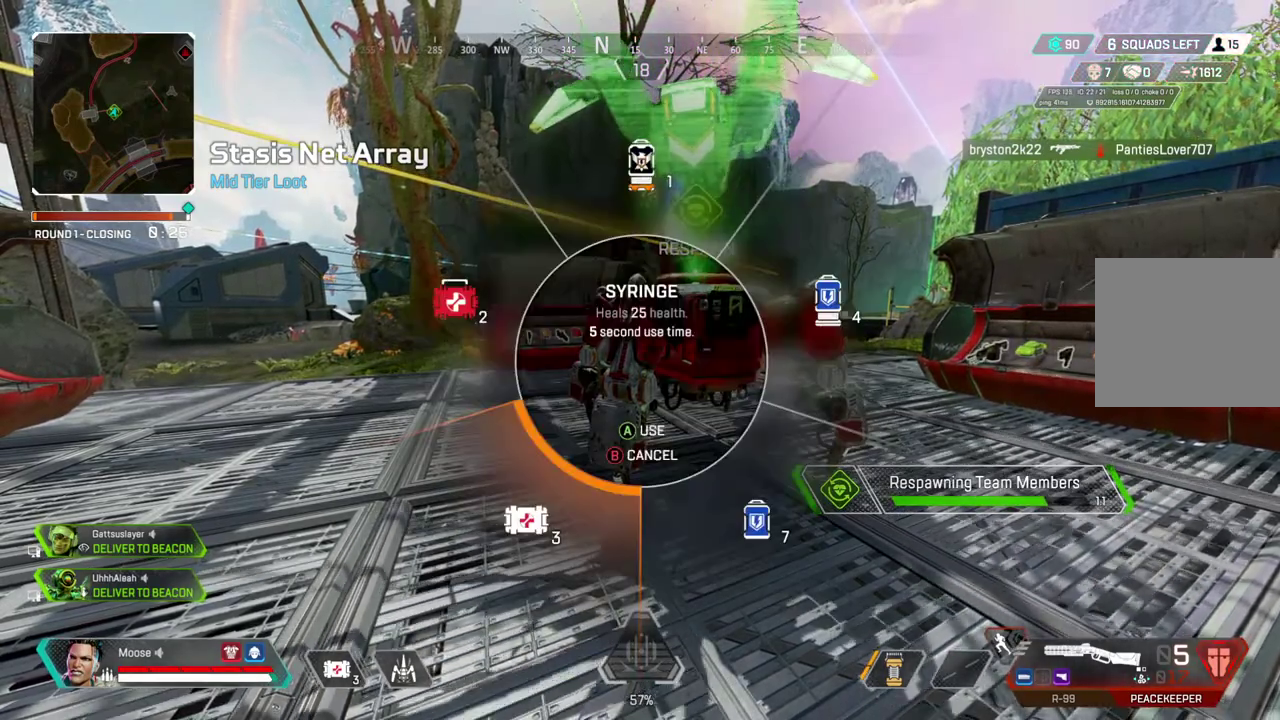
{"buttons": [], "left_stick": "center", "right_stick": "center", "events": [[17, "DPAD_UP", "up"]]}
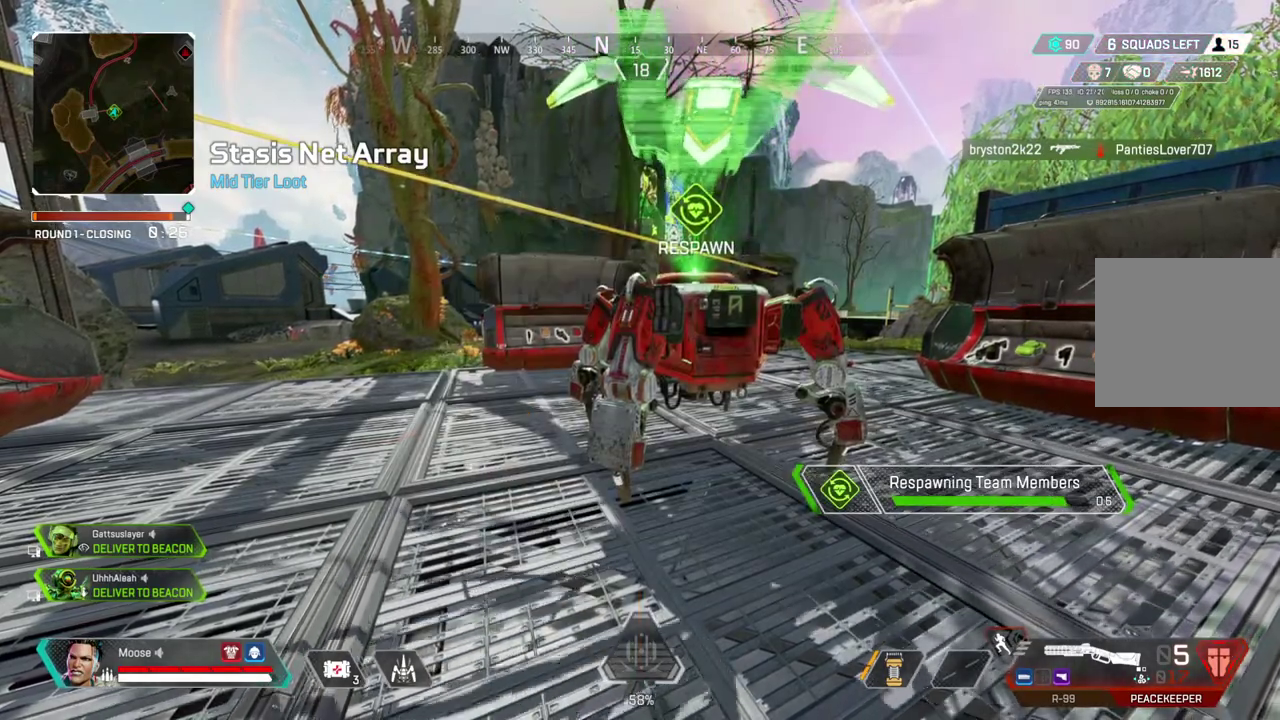
{"buttons": [], "left_stick": "center", "right_stick": "center", "events": []}
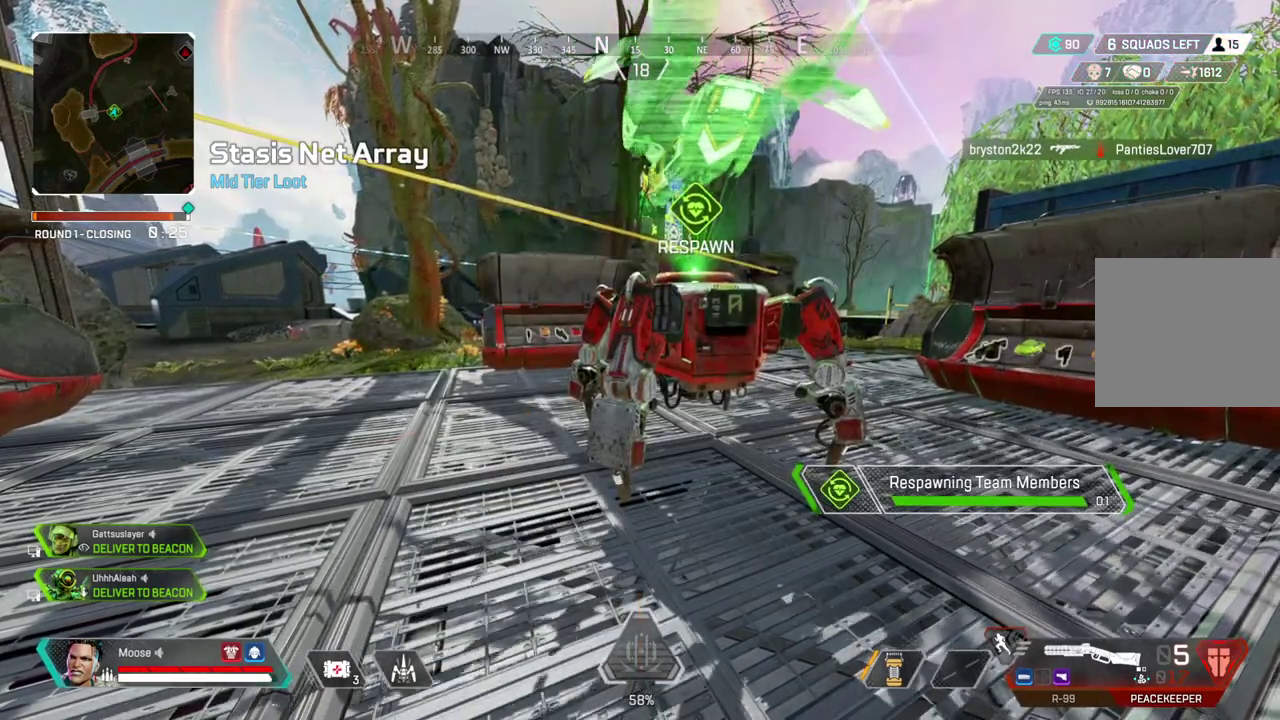
{"buttons": ["START"], "left_stick": "up-left", "right_stick": "center", "events": [[200, "left_stick", "up-left"], [383, "START", "down"]]}
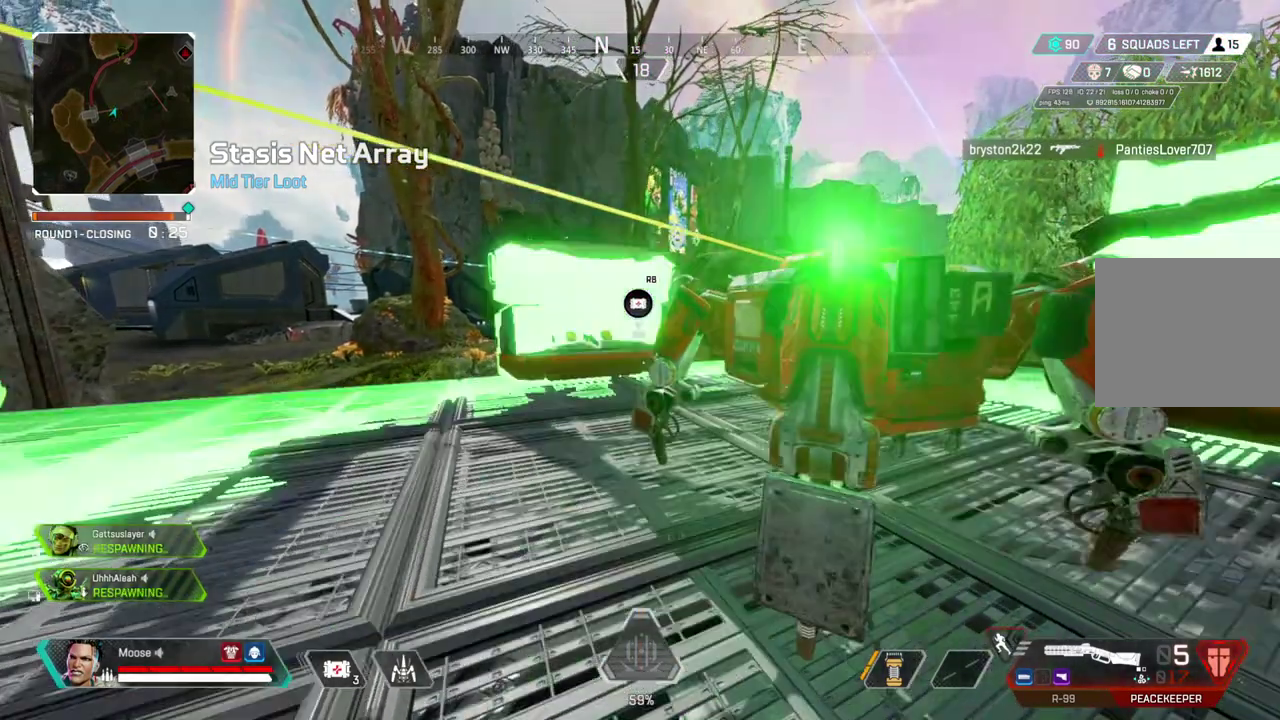
{"buttons": [], "left_stick": "up", "right_stick": "center", "events": [[17, "START", "up"], [100, "left_stick", "center"], [250, "left_stick", "up"]]}
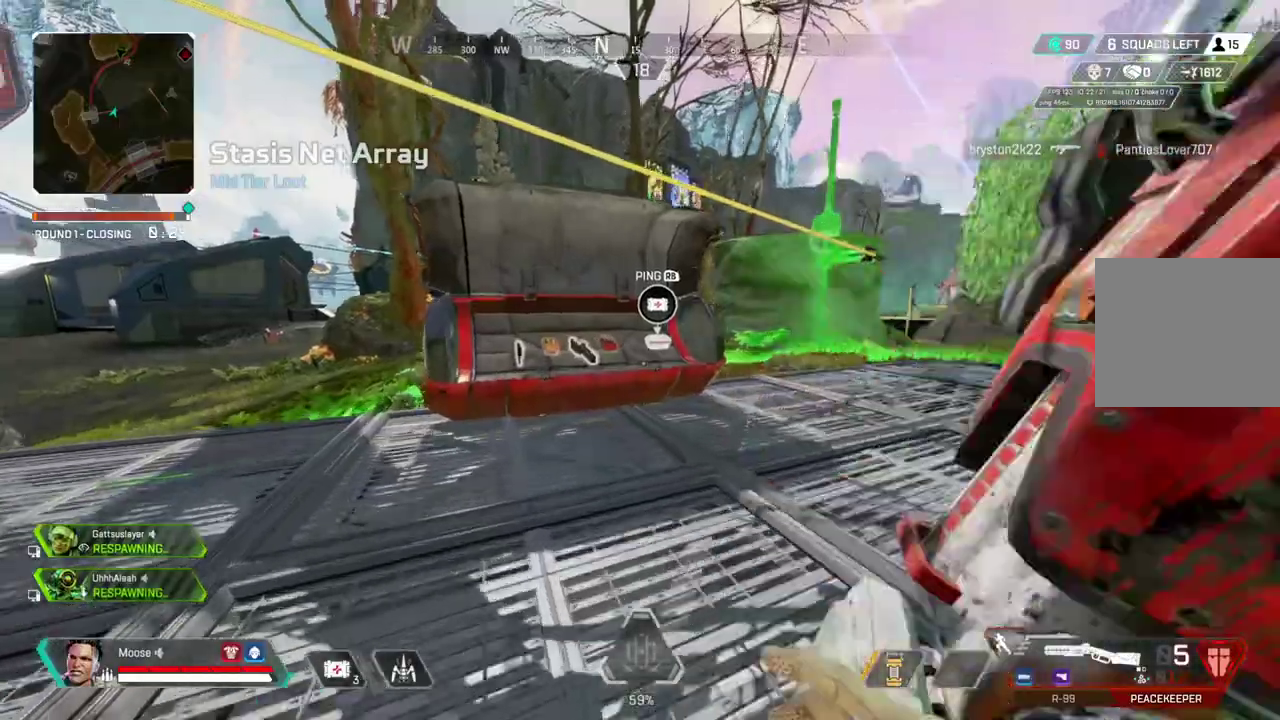
{"buttons": [], "left_stick": "up-left", "right_stick": "center", "events": [[467, "left_stick", "up-left"]]}